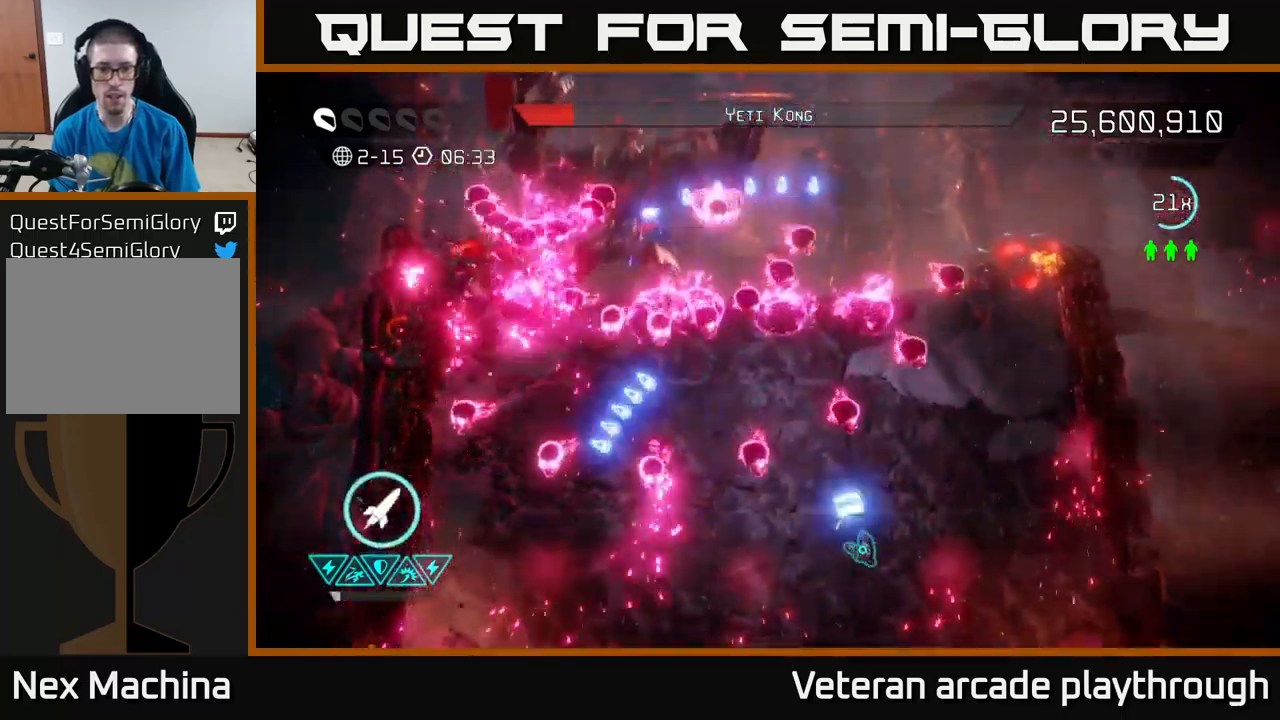
Gameplay with a controller (Xbox layout); each line is a JSON object with the inputs held at the frame after it. "events" lists button and stick changes between this image and that frame as [ms after this image, input, new state], when the widget could be followed in between.
{"buttons": [], "left_stick": "down", "right_stick": "up-left", "events": [[84, "right_stick", "up-left"], [234, "left_stick", "up"], [417, "left_stick", "left"], [484, "left_stick", "down"]]}
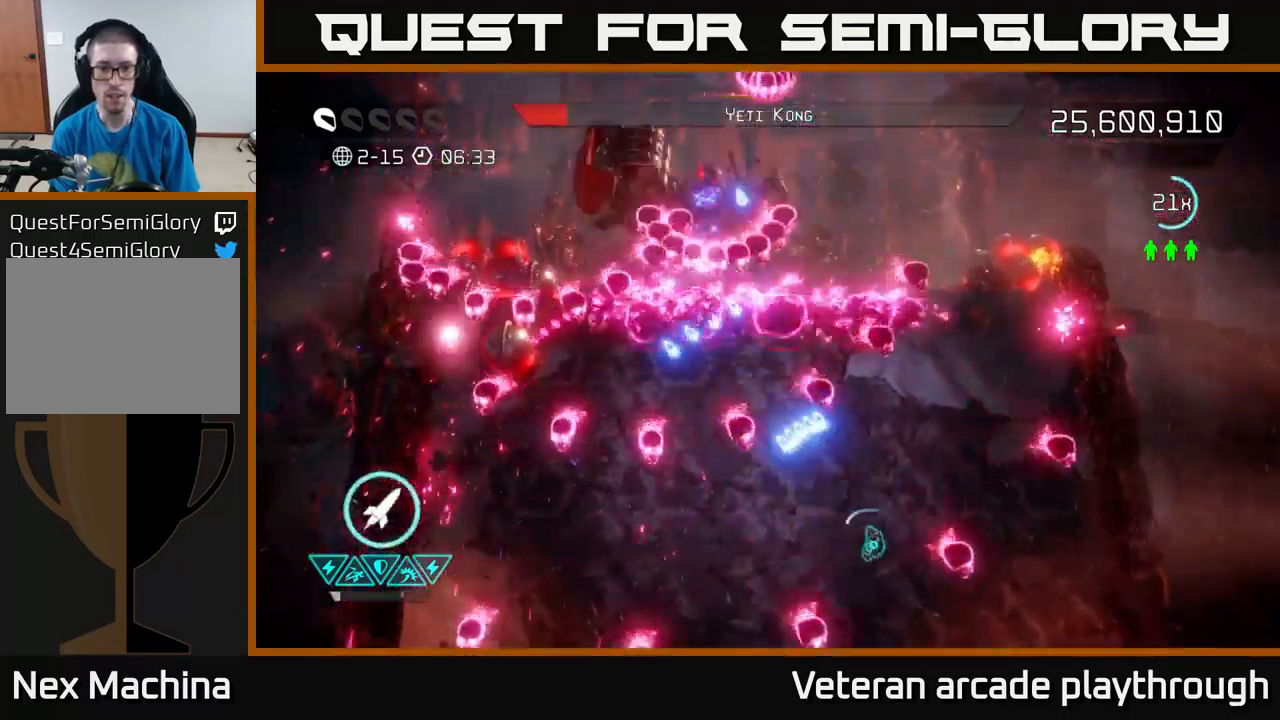
{"buttons": [], "left_stick": "up", "right_stick": "up", "events": [[100, "left_stick", "down-right"], [234, "left_stick", "down-left"], [300, "right_stick", "up"], [350, "left_stick", "up-left"], [417, "left_stick", "up"]]}
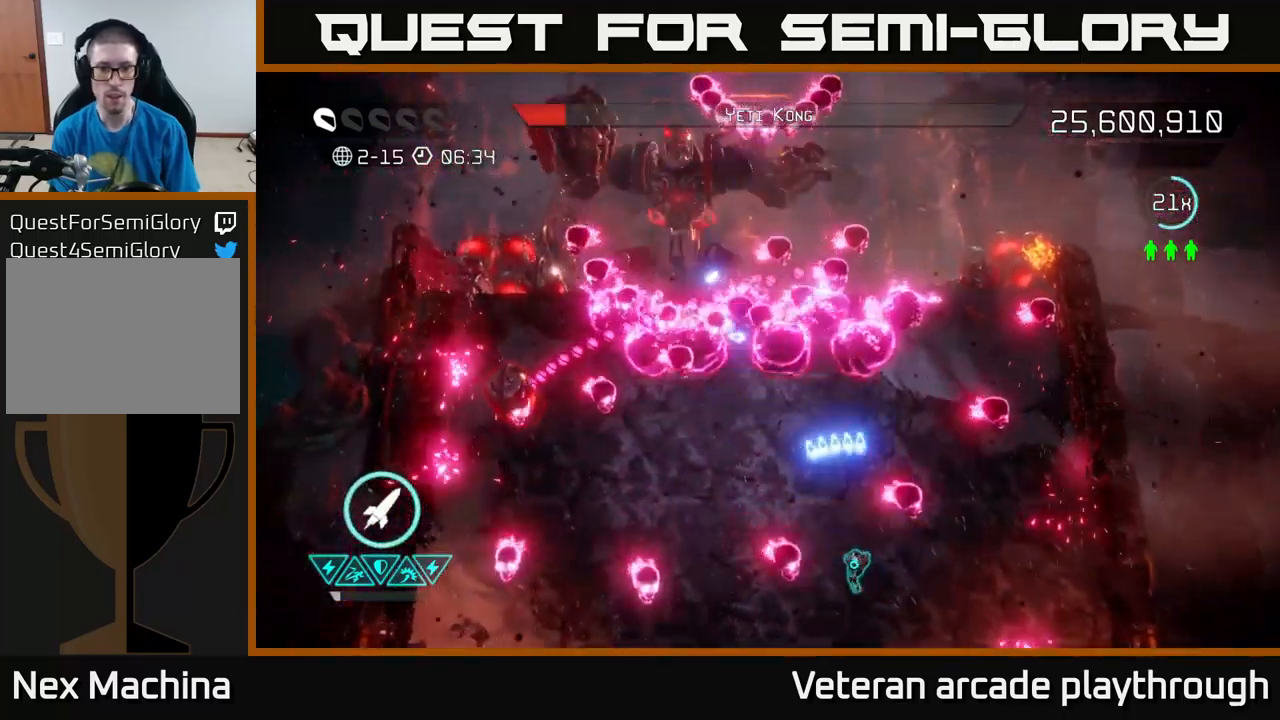
{"buttons": [], "left_stick": "down", "right_stick": "up", "events": [[217, "left_stick", "down"]]}
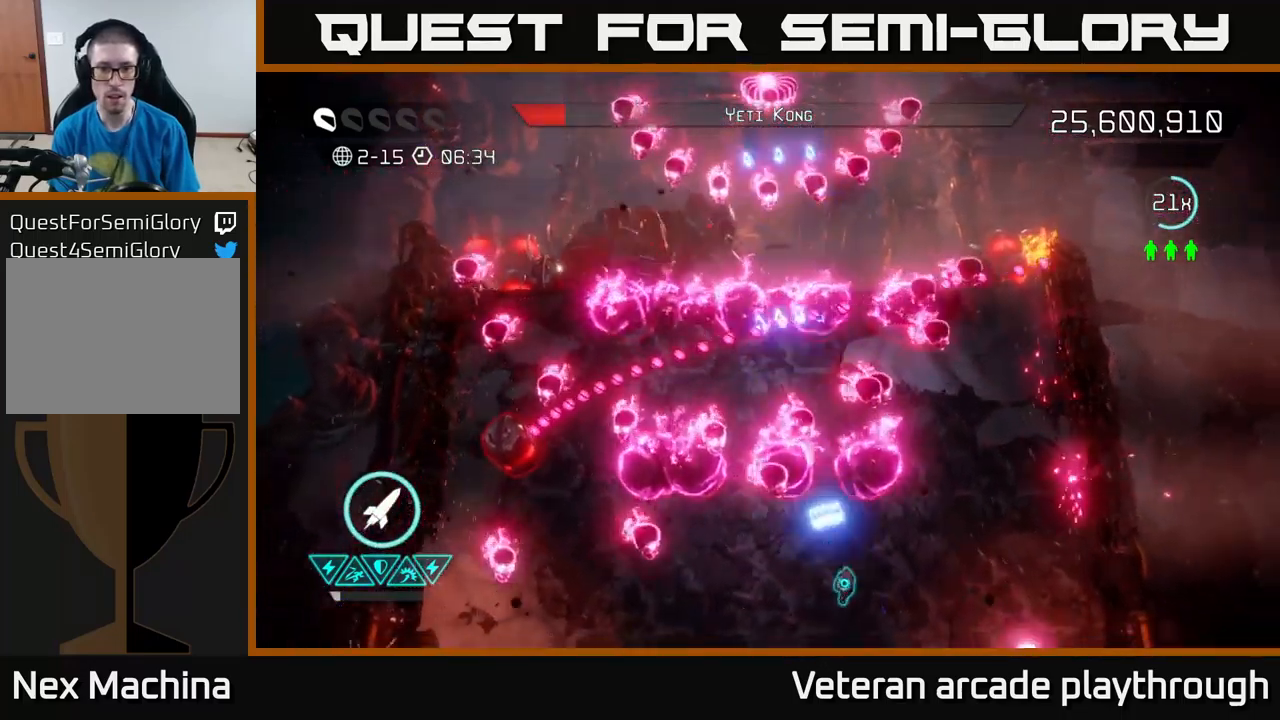
{"buttons": ["R2"], "left_stick": "down-left", "right_stick": "left", "events": [[50, "left_stick", "up"], [67, "L2", "down"], [134, "left_stick", "up-left"], [317, "L2", "up"], [367, "right_stick", "left"], [400, "left_stick", "down-left"], [434, "R2", "down"]]}
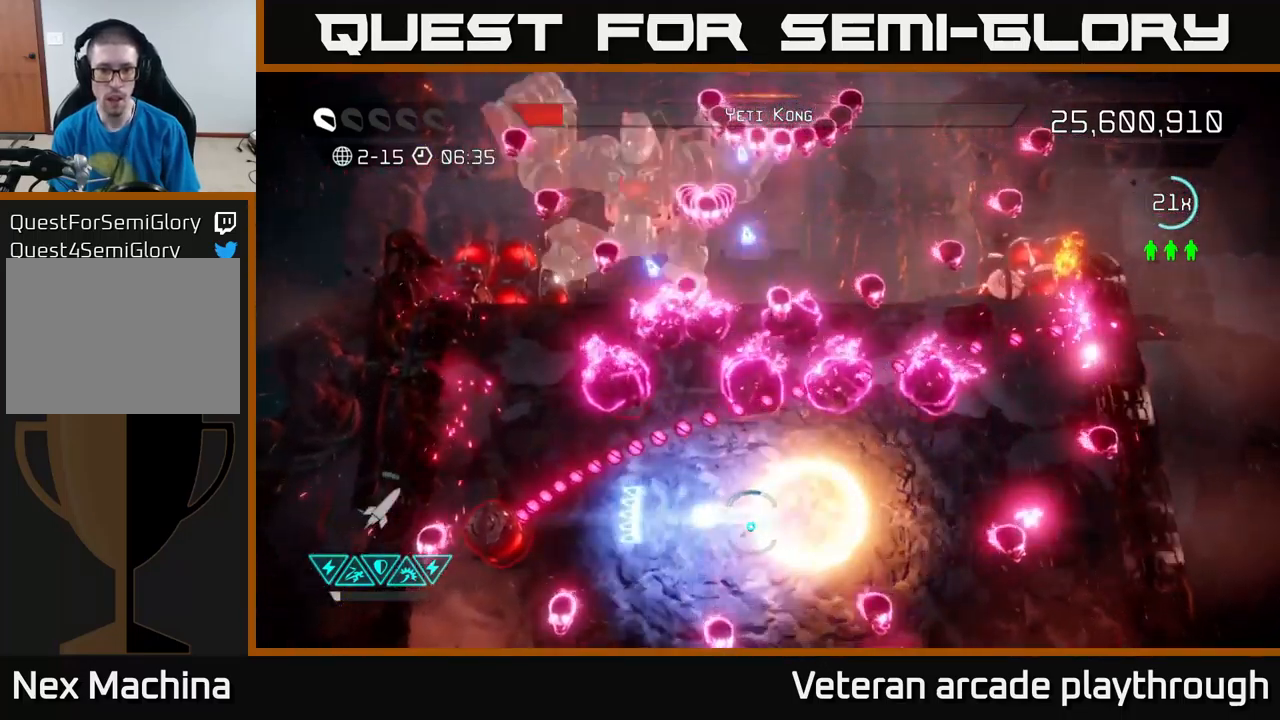
{"buttons": [], "left_stick": "down-left", "right_stick": "up", "events": [[67, "R2", "up"], [383, "right_stick", "up"]]}
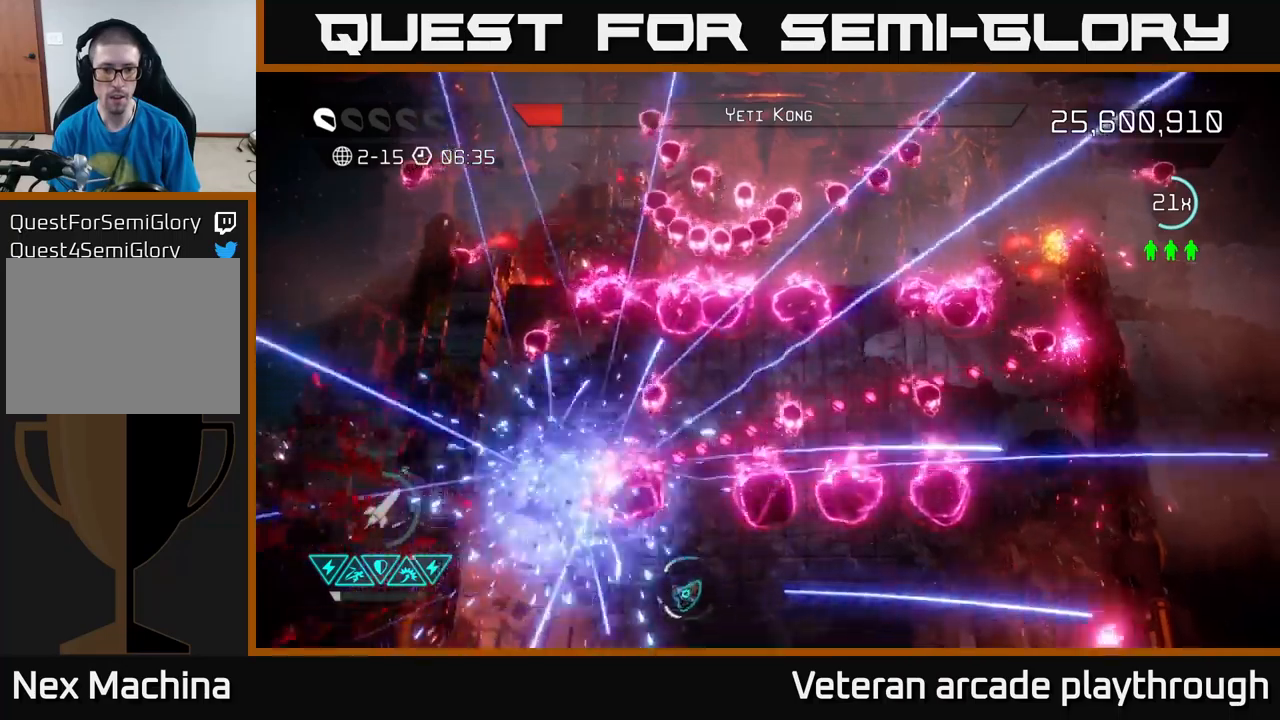
{"buttons": [], "left_stick": "up", "right_stick": "up", "events": [[233, "left_stick", "down-right"], [350, "left_stick", "up"]]}
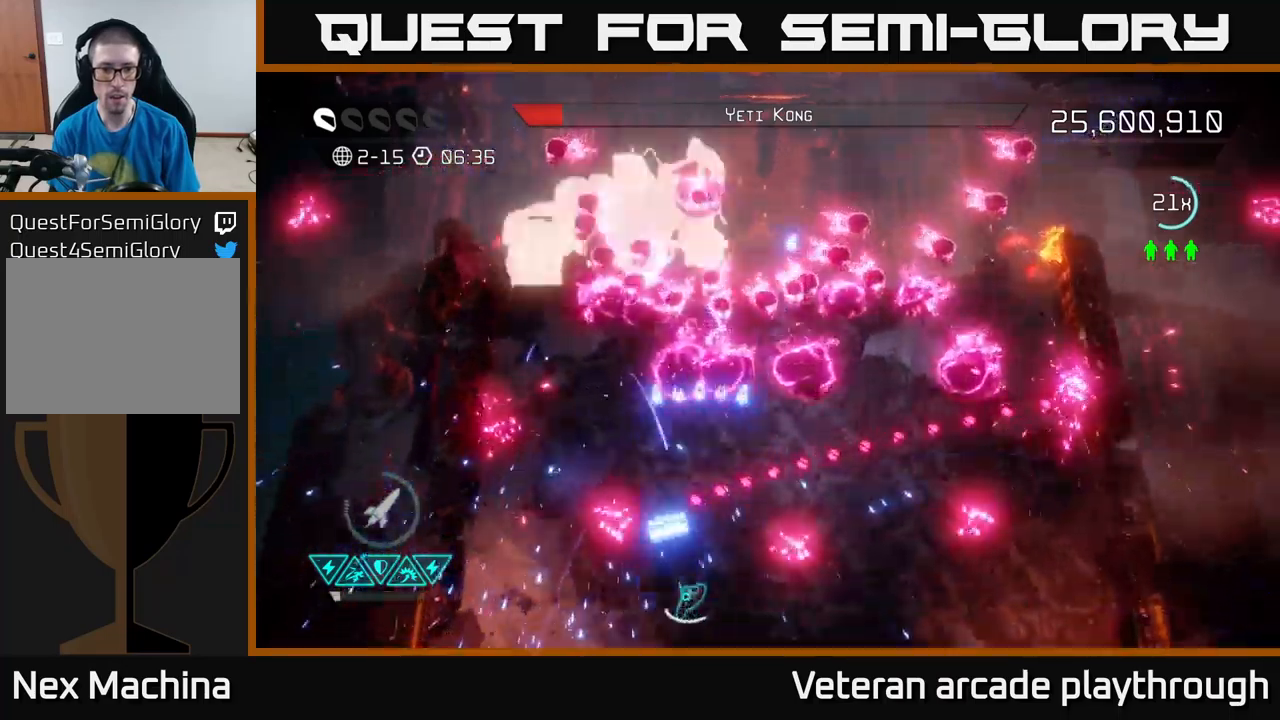
{"buttons": [], "left_stick": "down-right", "right_stick": "up", "events": [[133, "left_stick", "down"], [350, "left_stick", "down-right"]]}
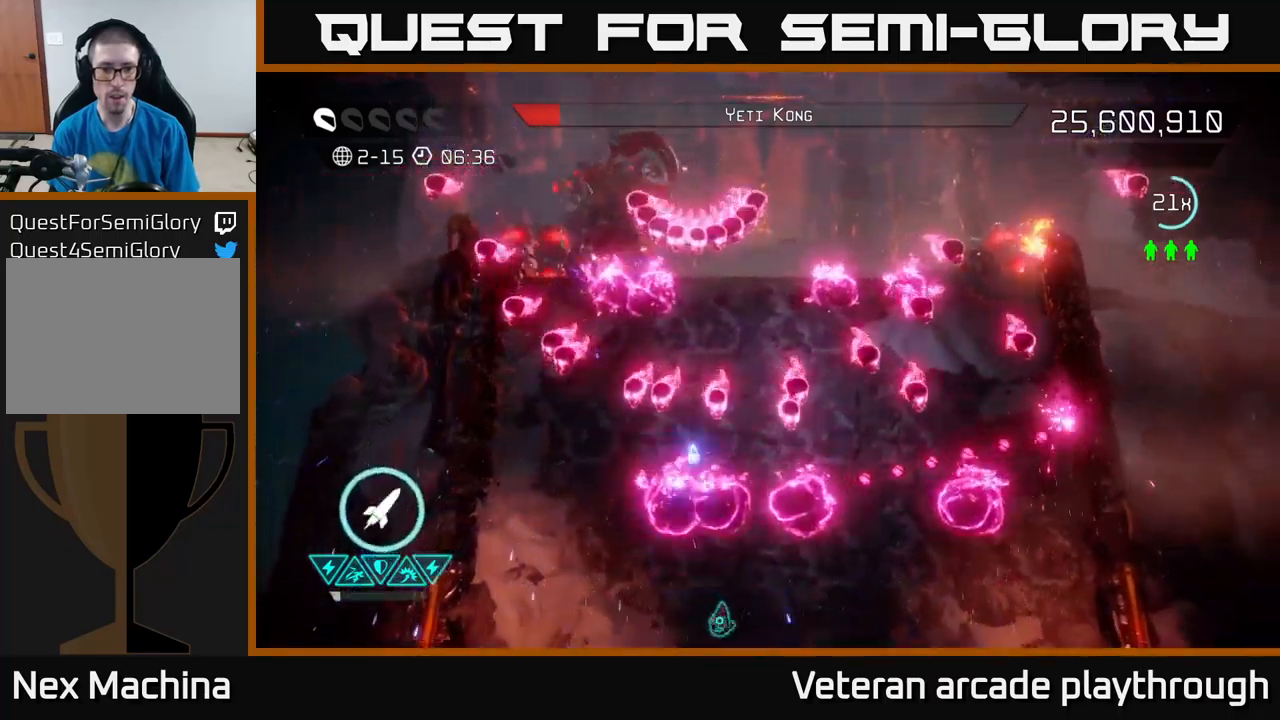
{"buttons": [], "left_stick": "up", "right_stick": "up", "events": [[66, "L2", "down"], [66, "left_stick", "up"], [250, "L2", "up"], [283, "left_stick", "up-right"], [400, "left_stick", "up"]]}
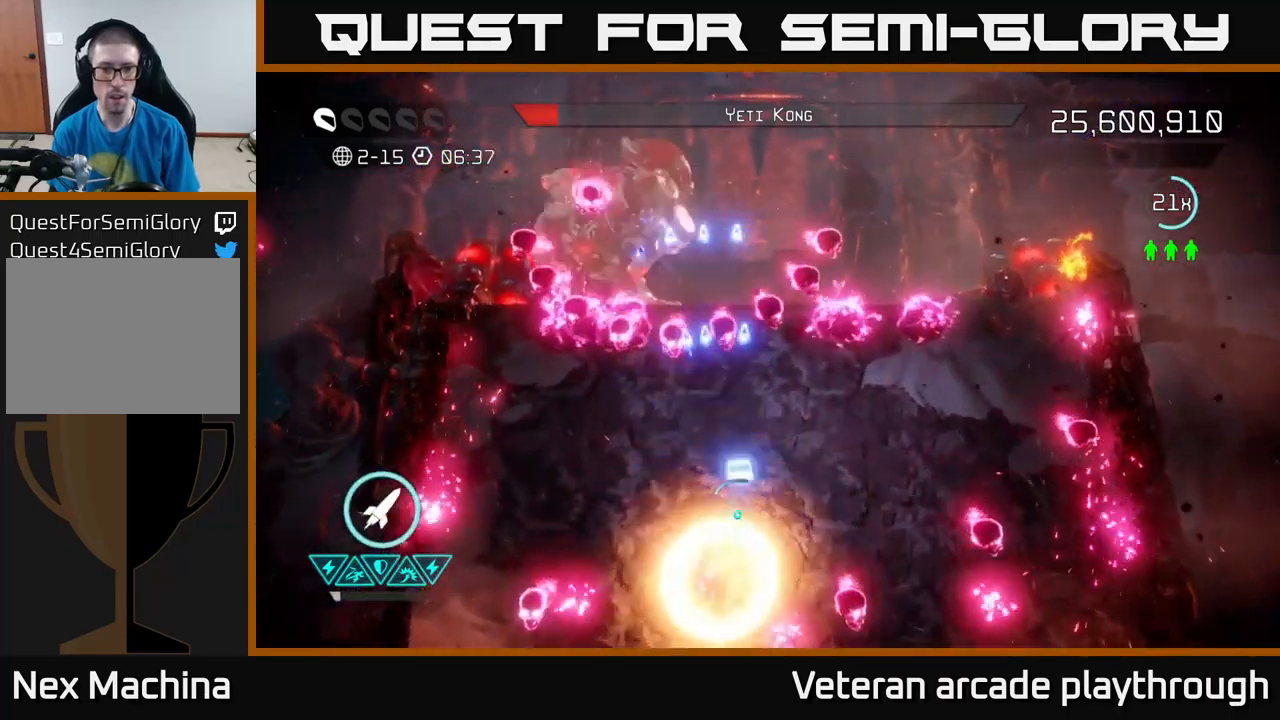
{"buttons": [], "left_stick": "up-left", "right_stick": "up", "events": [[83, "left_stick", "down"], [416, "left_stick", "up-left"]]}
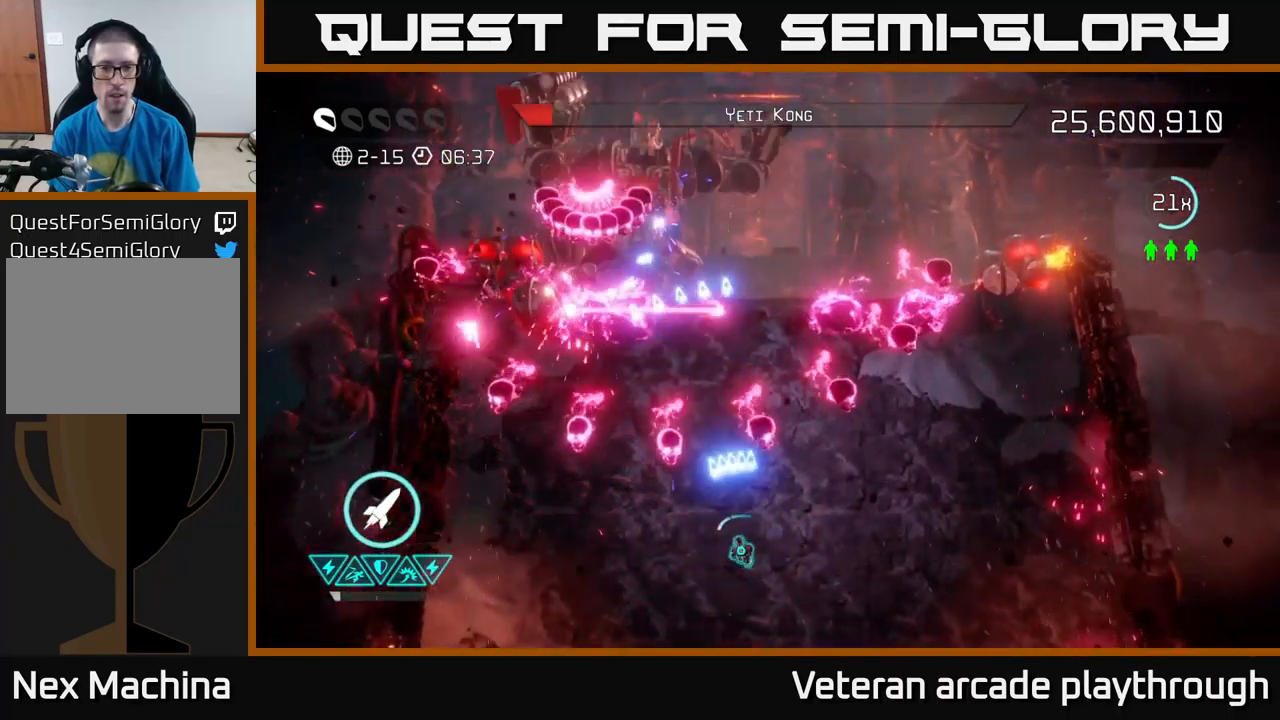
{"buttons": [], "left_stick": "down-right", "right_stick": "up", "events": [[283, "R2", "down"], [300, "left_stick", "up-right"], [366, "left_stick", "down-right"], [400, "R2", "up"]]}
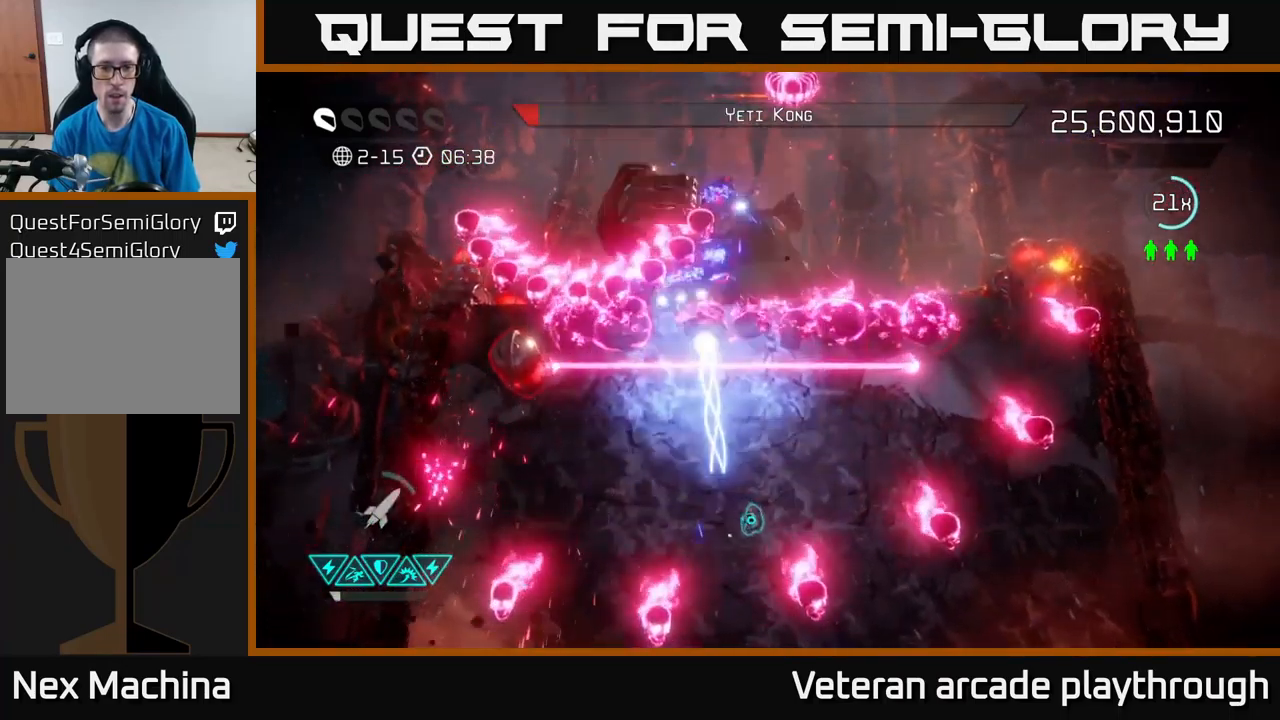
{"buttons": [], "left_stick": "down", "right_stick": "up", "events": [[83, "left_stick", "down"]]}
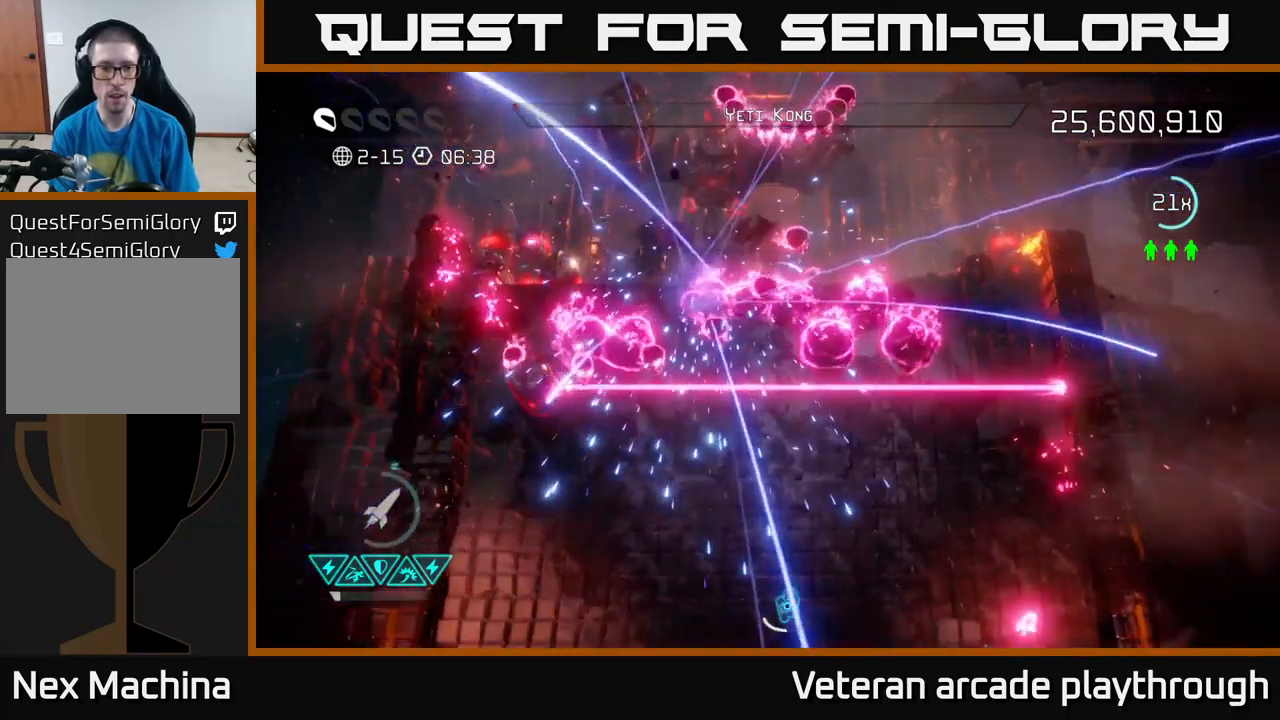
{"buttons": ["L2"], "left_stick": "up-left", "right_stick": "up", "events": [[66, "left_stick", "center"], [116, "left_stick", "up"], [300, "left_stick", "center"], [366, "left_stick", "up-left"], [450, "L2", "down"]]}
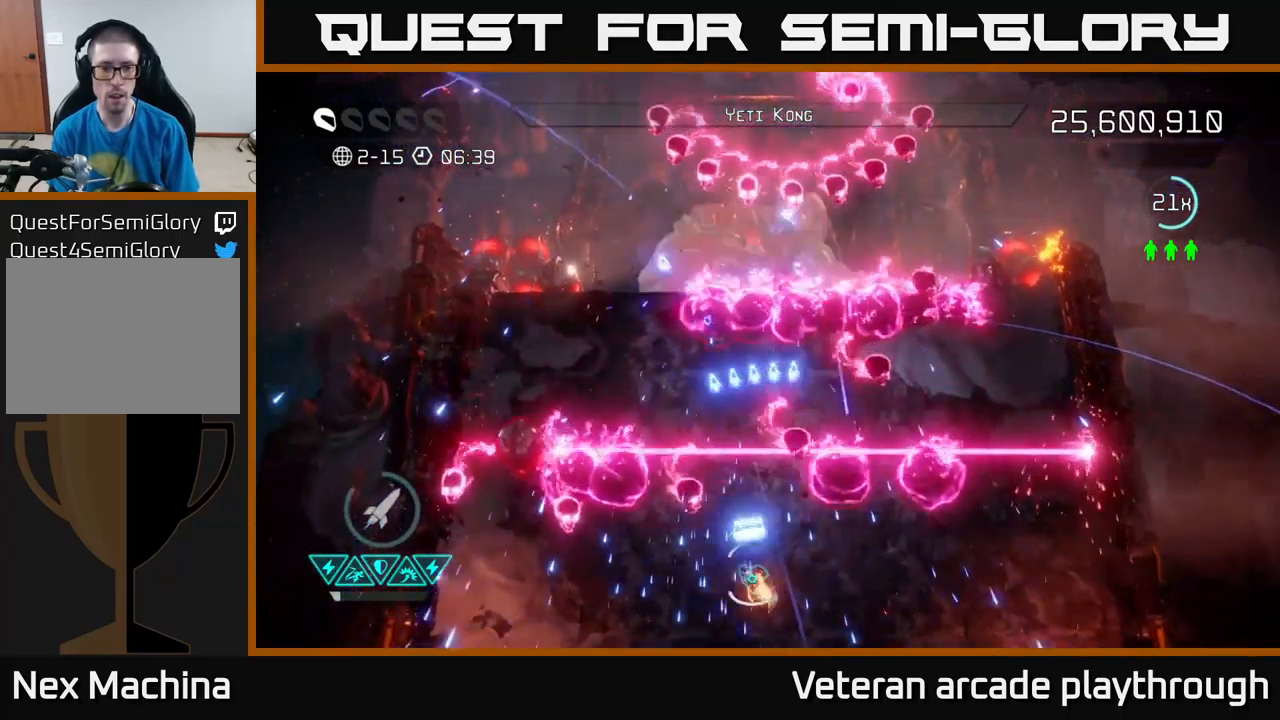
{"buttons": [], "left_stick": "up", "right_stick": "up", "events": [[216, "left_stick", "up"], [233, "L2", "up"]]}
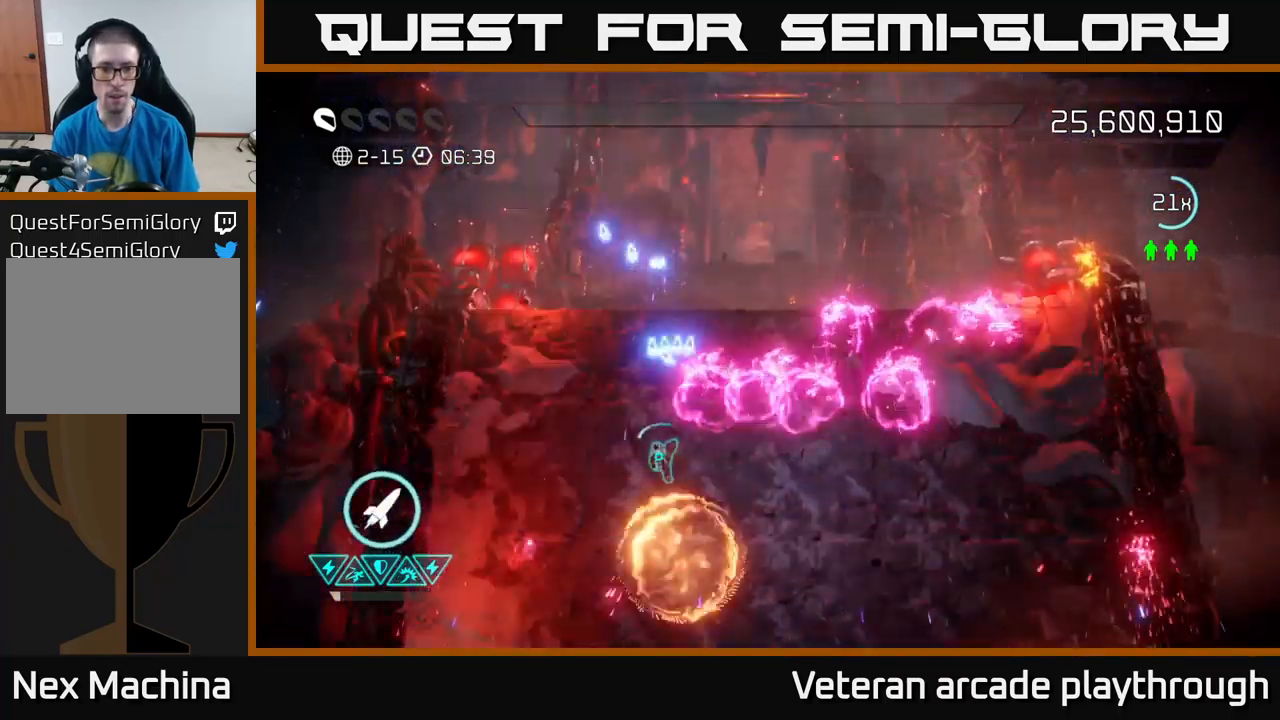
{"buttons": [], "left_stick": "down-right", "right_stick": "up", "events": [[100, "left_stick", "up-left"], [283, "left_stick", "down-left"], [450, "left_stick", "down-right"]]}
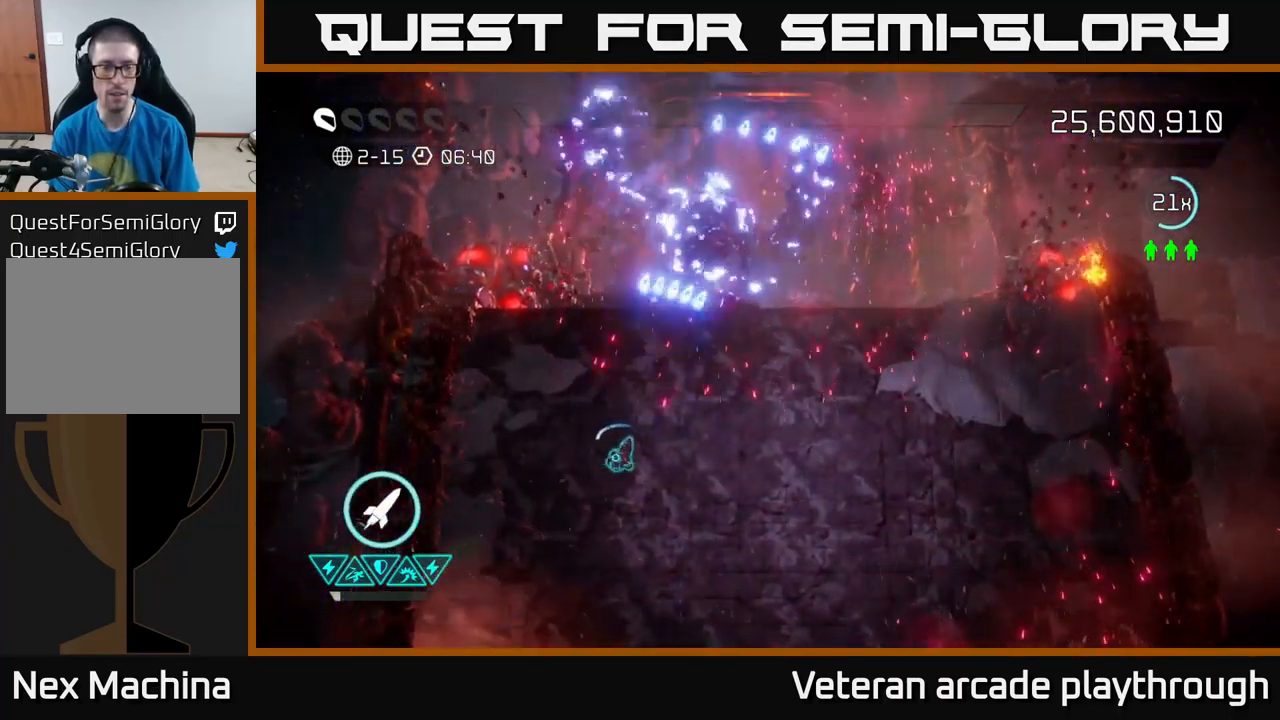
{"buttons": [], "left_stick": "right", "right_stick": "right", "events": [[50, "left_stick", "up-right"], [316, "right_stick", "center"], [400, "left_stick", "right"], [450, "right_stick", "right"]]}
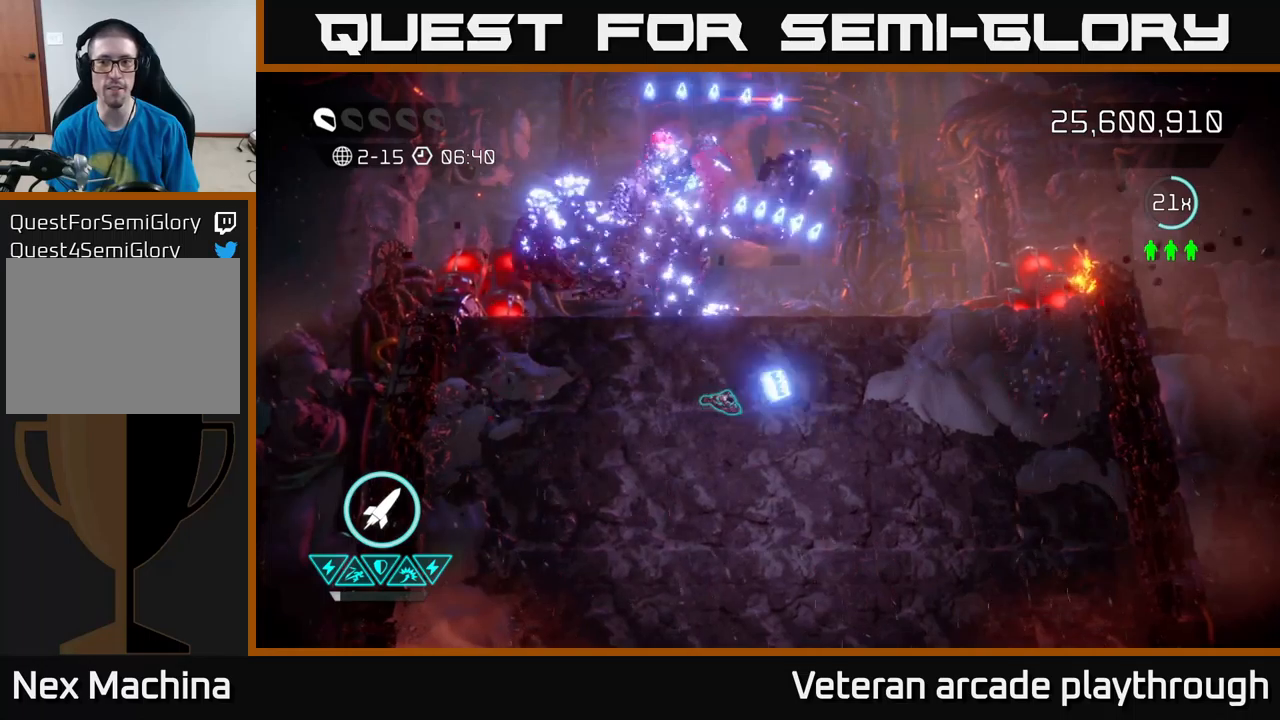
{"buttons": [], "left_stick": "down-right", "right_stick": "up-left", "events": [[50, "right_stick", "up-right"], [400, "left_stick", "down-right"], [500, "right_stick", "up-left"]]}
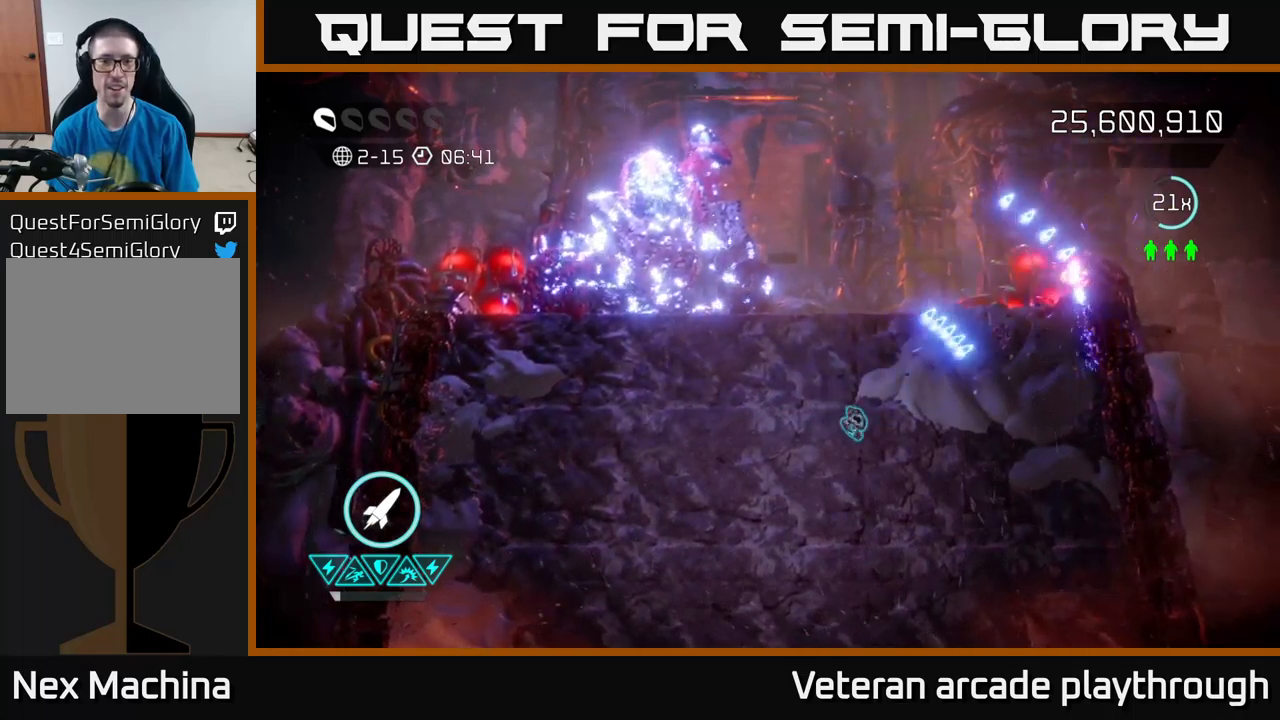
{"buttons": [], "left_stick": "down-right", "right_stick": "up-left", "events": []}
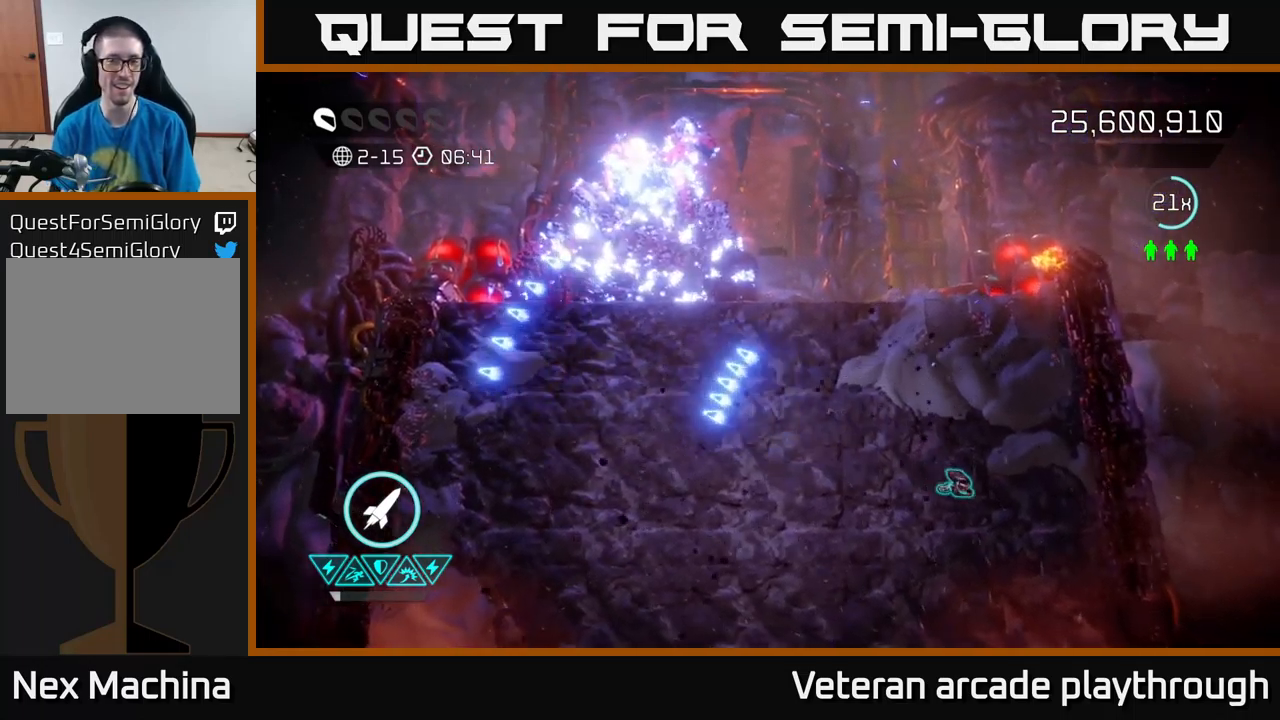
{"buttons": [], "left_stick": "down", "right_stick": "down-left", "events": [[67, "left_stick", "right"], [67, "right_stick", "left"], [200, "left_stick", "up-right"], [300, "left_stick", "up"], [367, "right_stick", "down-left"], [400, "left_stick", "center"], [500, "left_stick", "down"]]}
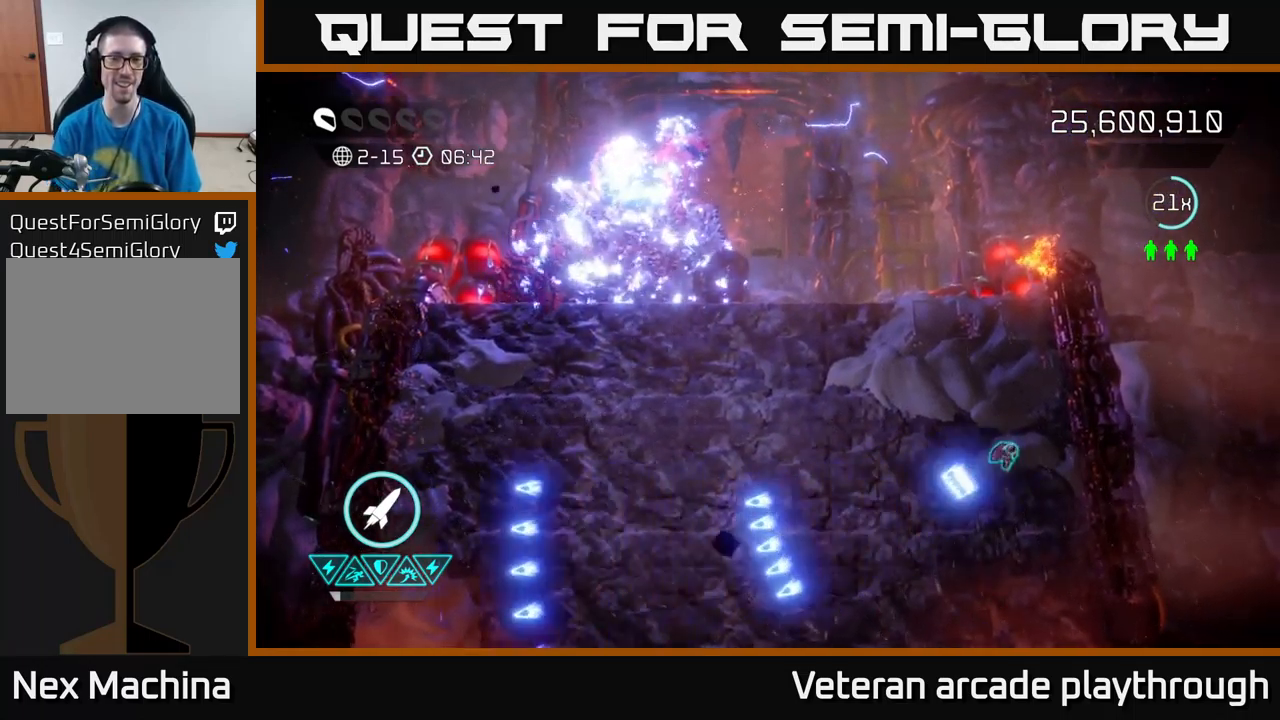
{"buttons": [], "left_stick": "left", "right_stick": "up-left", "events": [[133, "right_stick", "left"], [300, "left_stick", "left"], [483, "right_stick", "up-left"]]}
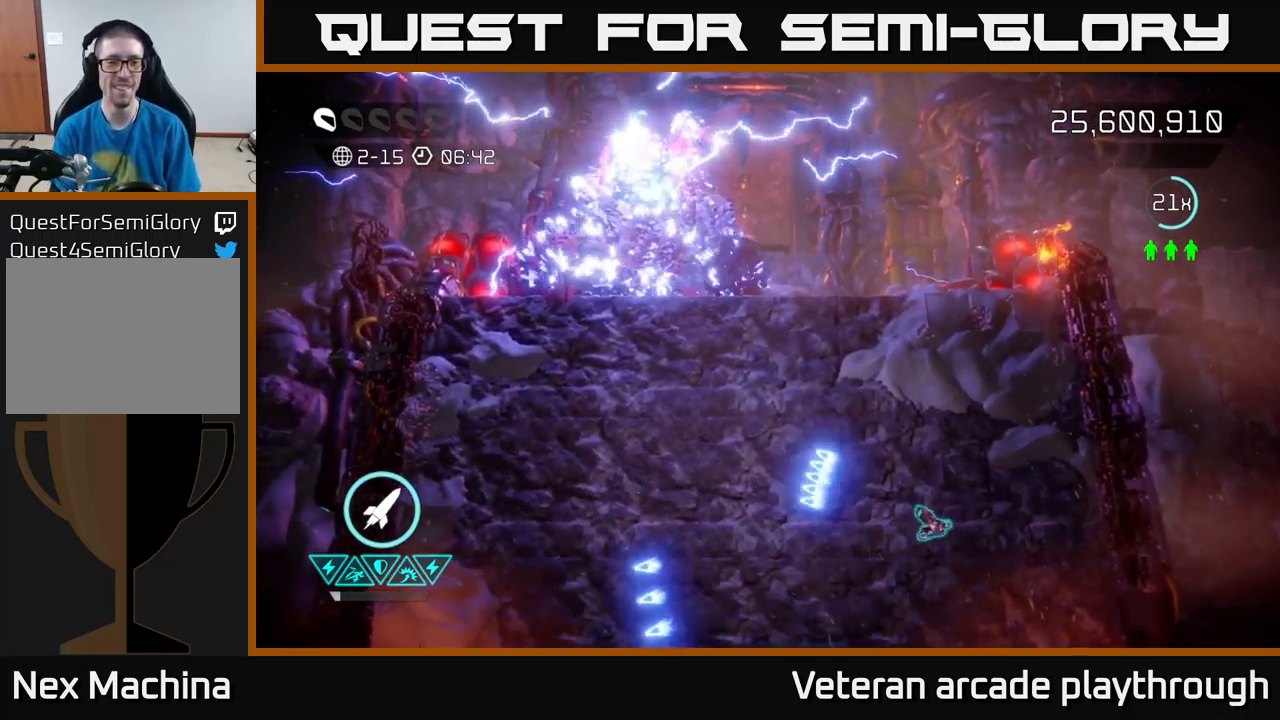
{"buttons": [], "left_stick": "center", "right_stick": "center", "events": [[17, "right_stick", "center"], [333, "left_stick", "center"]]}
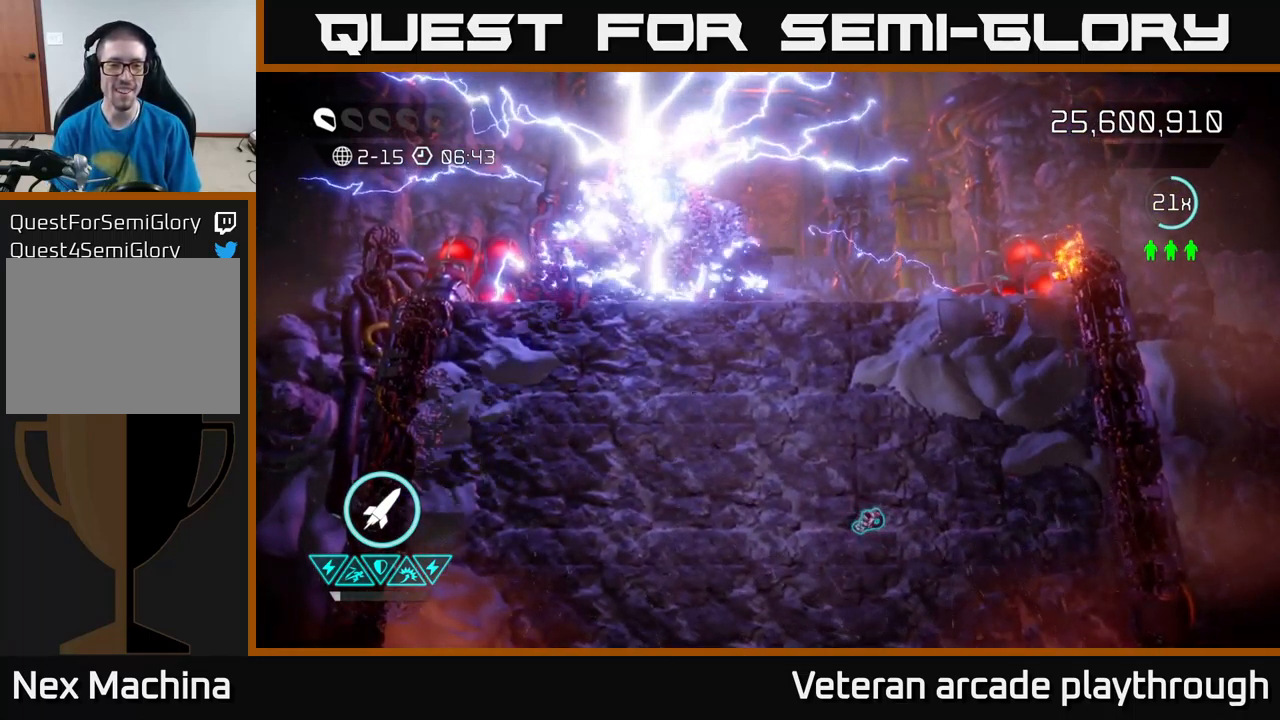
{"buttons": [], "left_stick": "center", "right_stick": "center", "events": []}
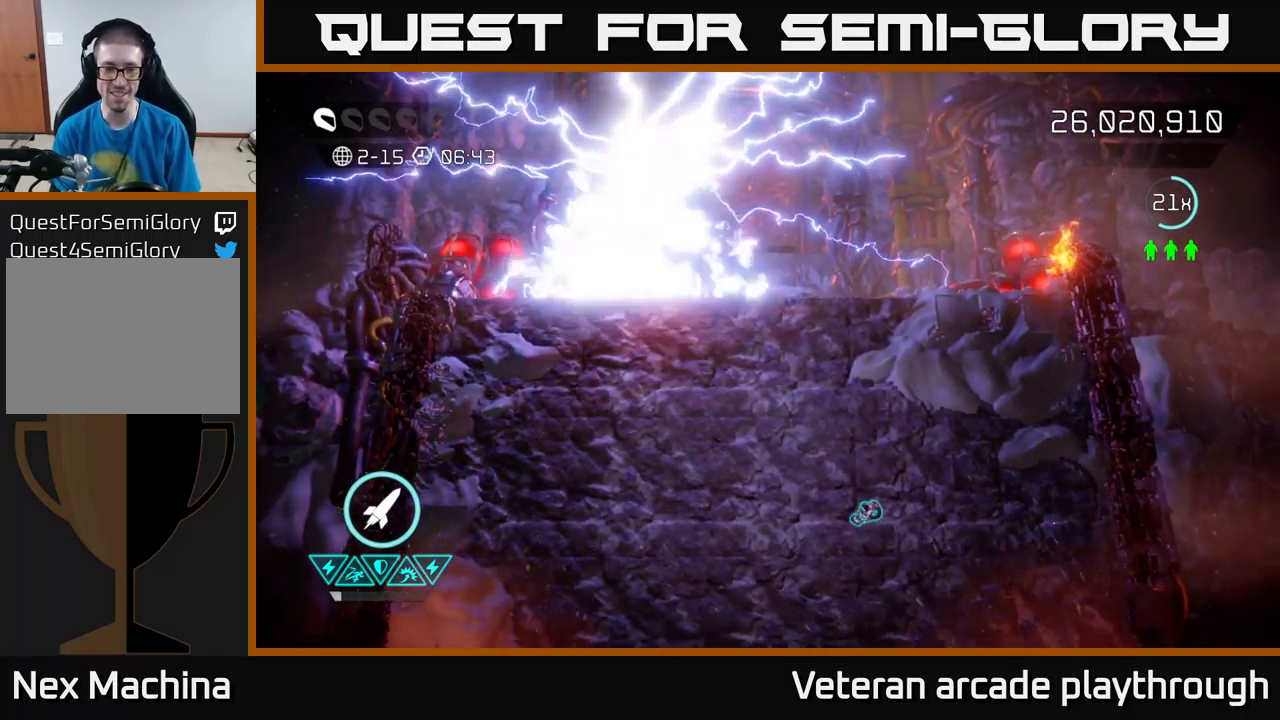
{"buttons": [], "left_stick": "center", "right_stick": "center", "events": []}
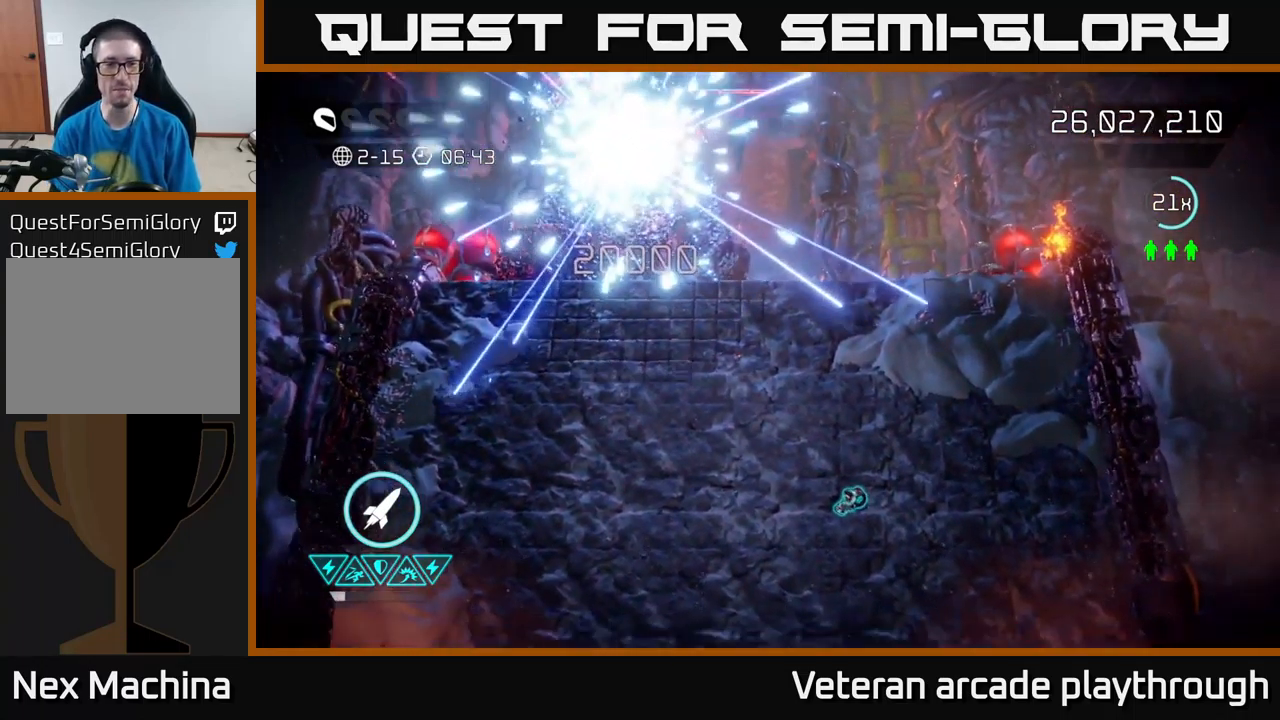
{"buttons": [], "left_stick": "center", "right_stick": "center", "events": []}
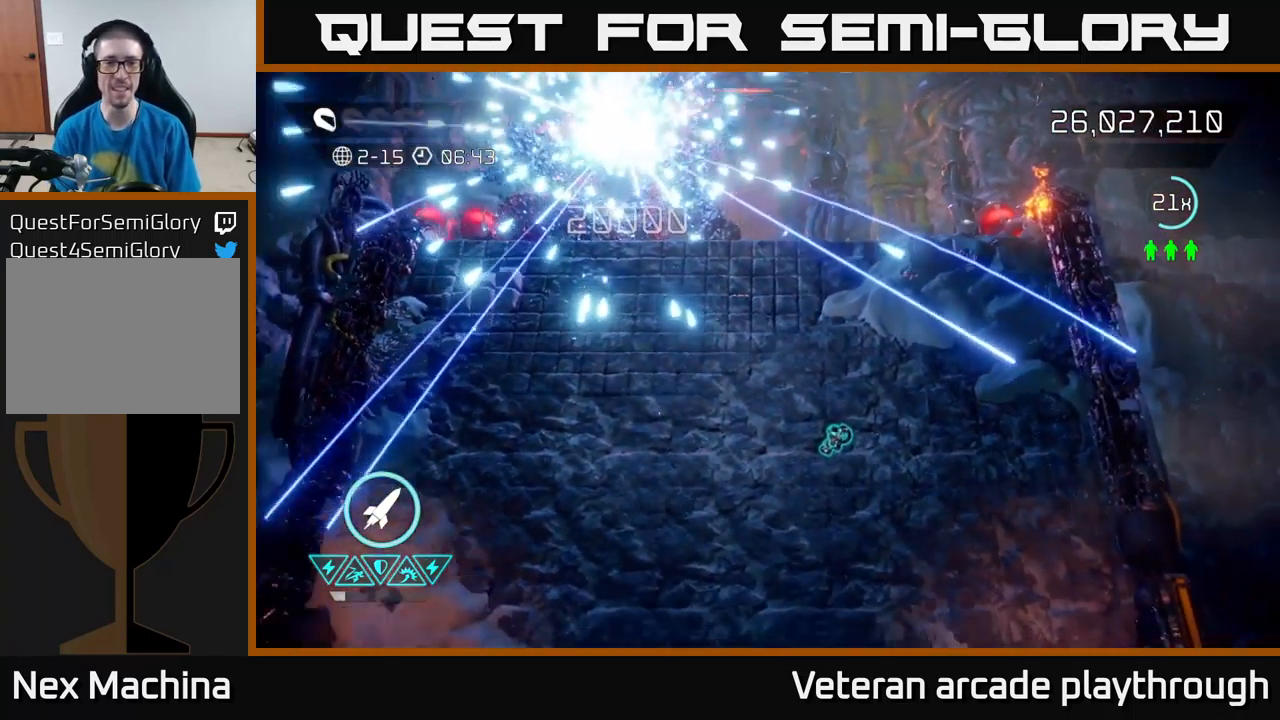
{"buttons": [], "left_stick": "center", "right_stick": "center", "events": []}
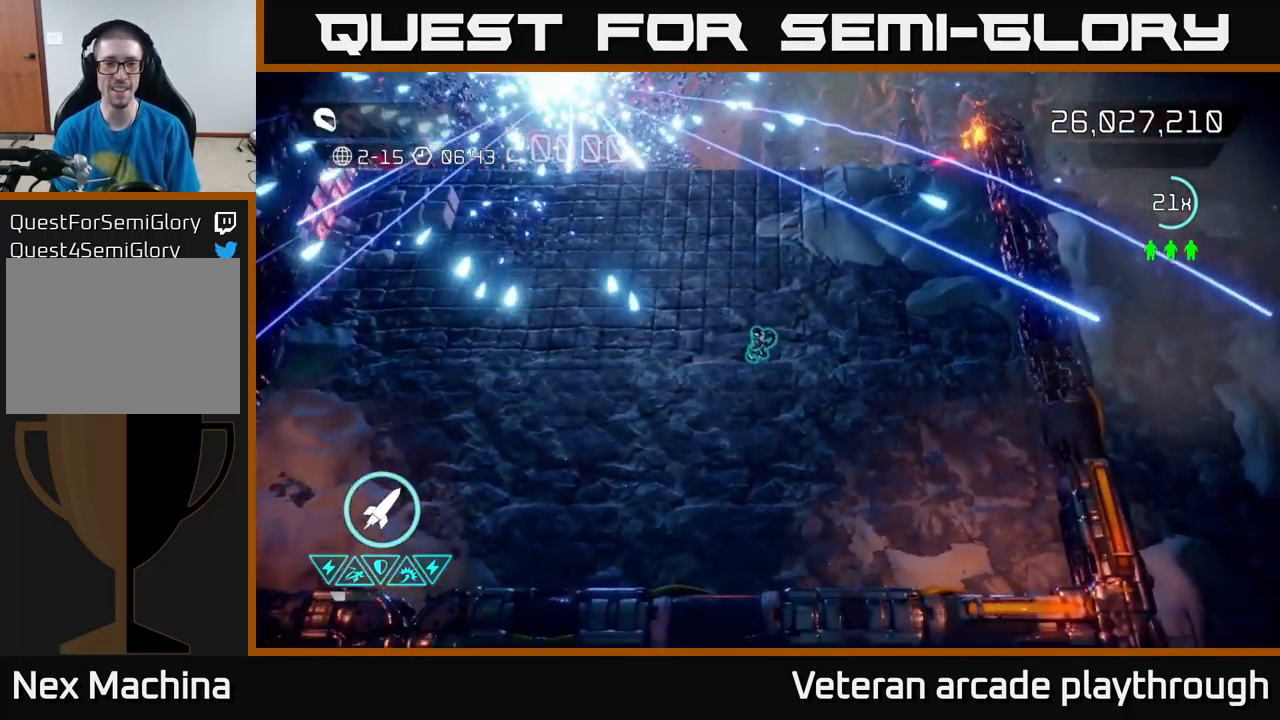
{"buttons": [], "left_stick": "center", "right_stick": "center", "events": []}
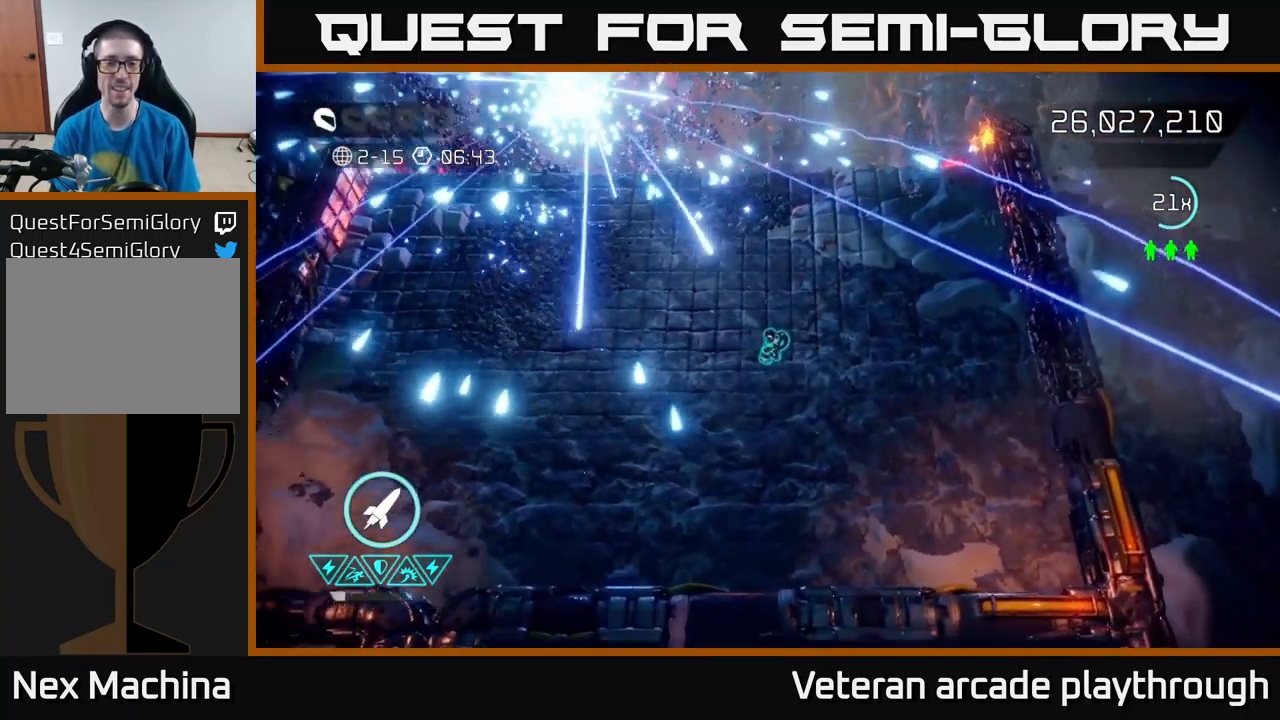
{"buttons": [], "left_stick": "center", "right_stick": "center", "events": []}
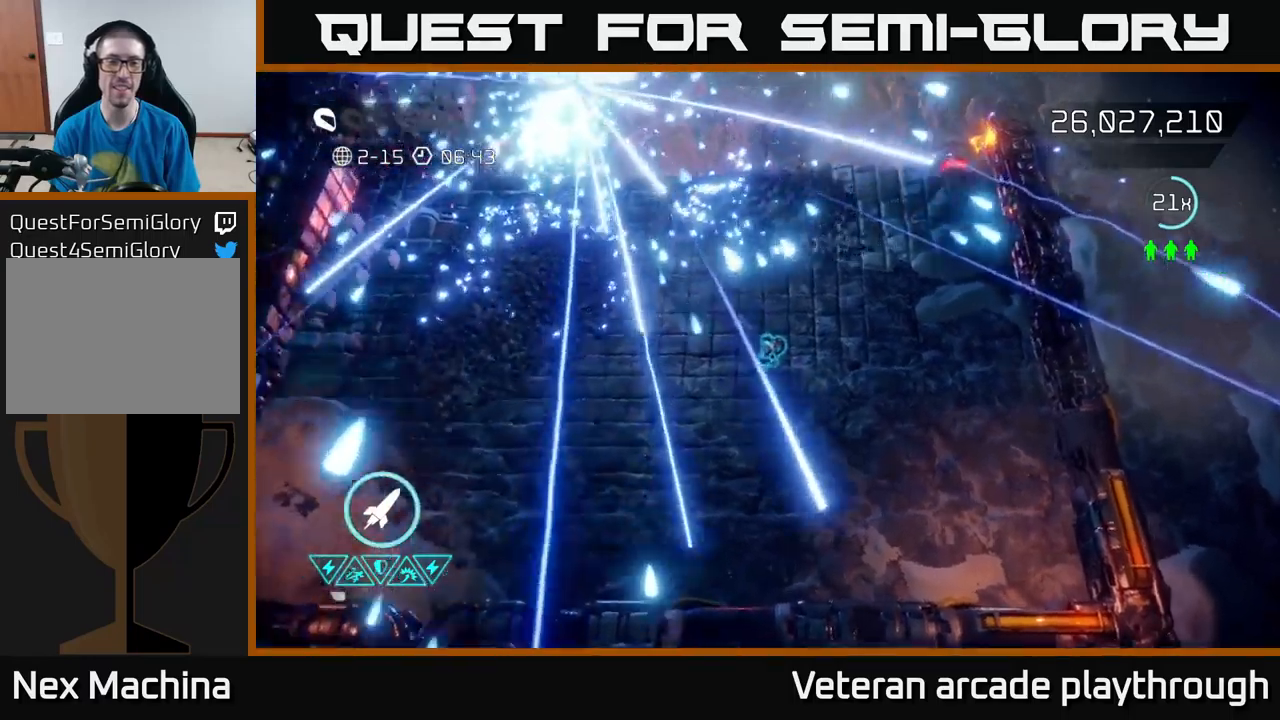
{"buttons": [], "left_stick": "center", "right_stick": "center", "events": []}
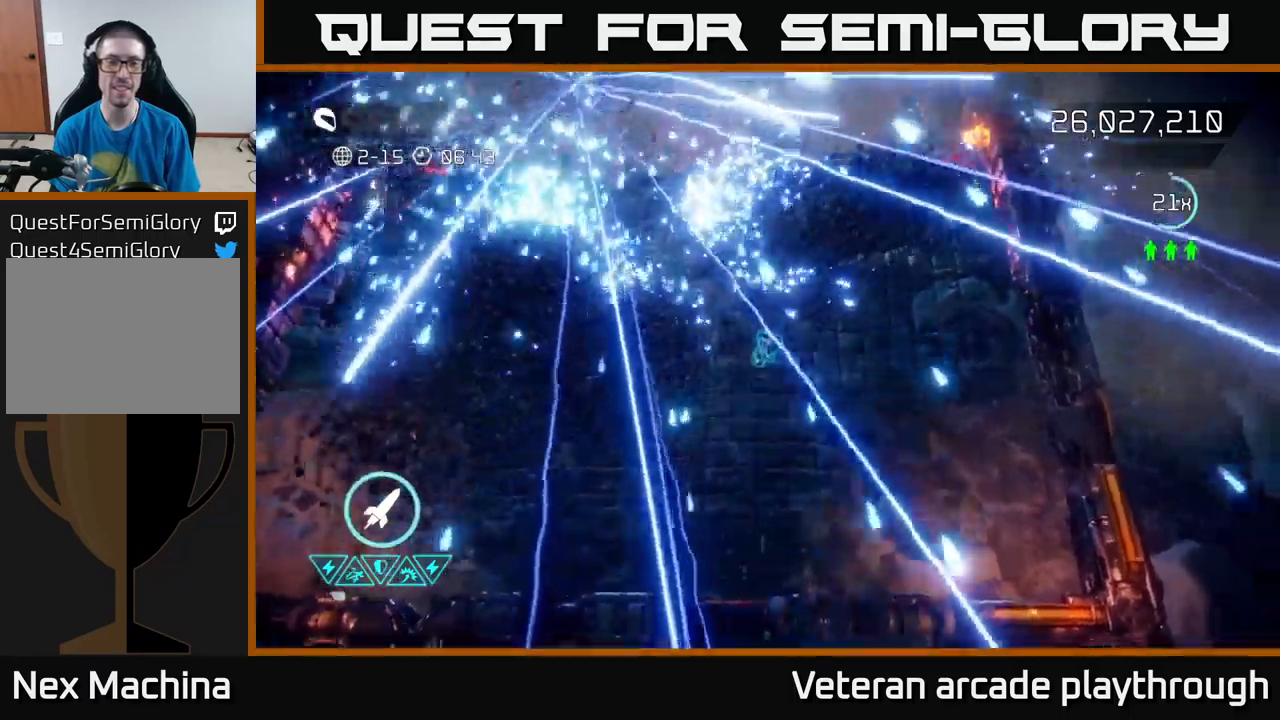
{"buttons": [], "left_stick": "center", "right_stick": "center", "events": []}
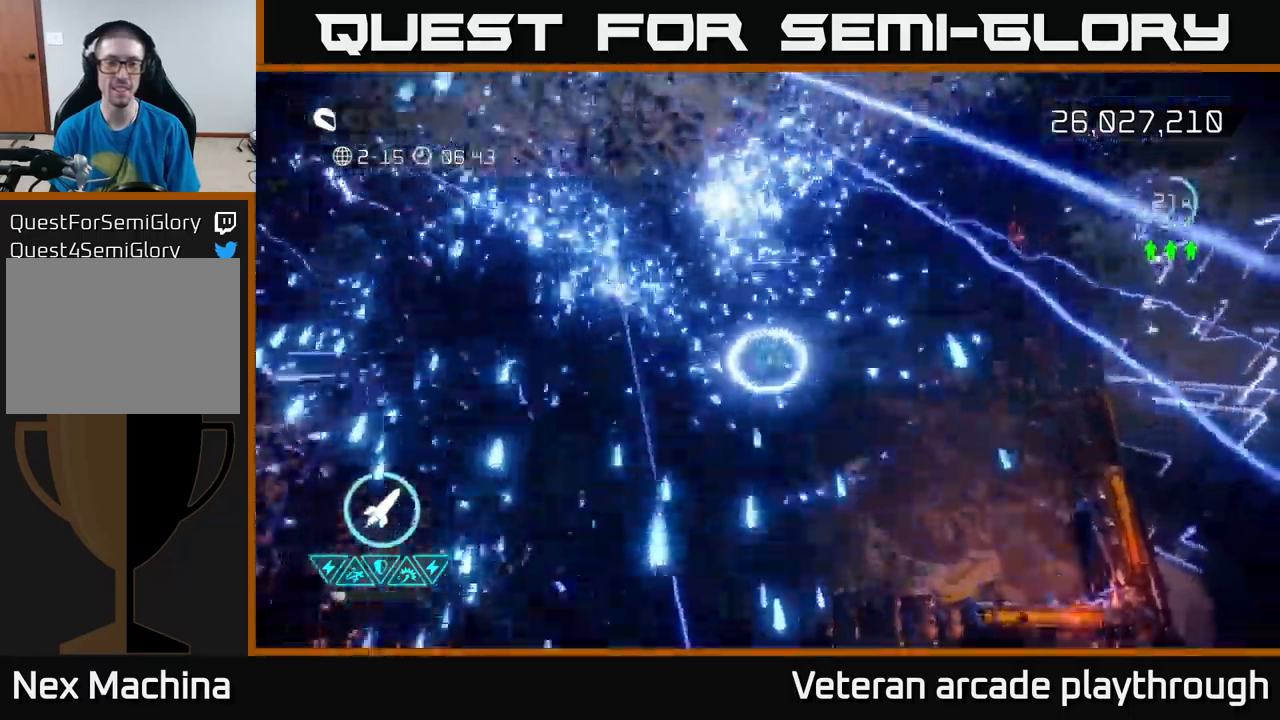
{"buttons": [], "left_stick": "center", "right_stick": "center", "events": []}
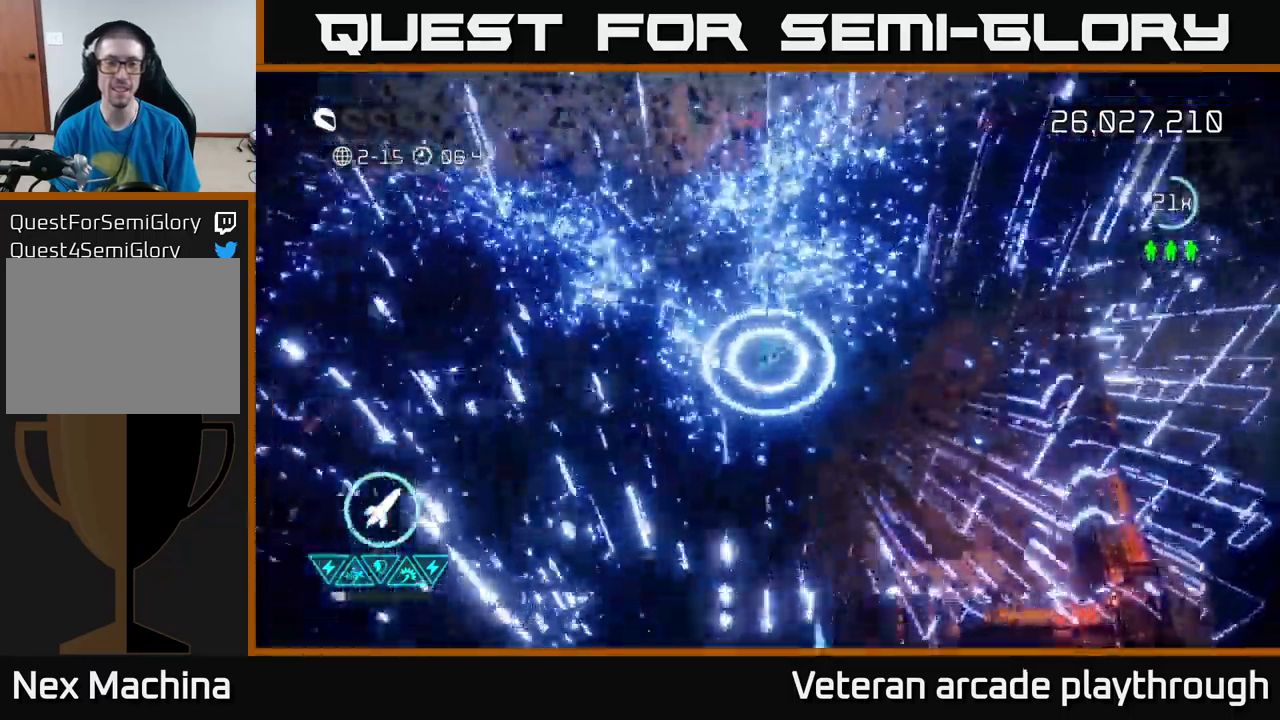
{"buttons": [], "left_stick": "center", "right_stick": "center", "events": [[100, "L2", "down"], [100, "left_stick", "left"], [217, "L2", "up"], [217, "left_stick", "down-left"], [400, "left_stick", "center"]]}